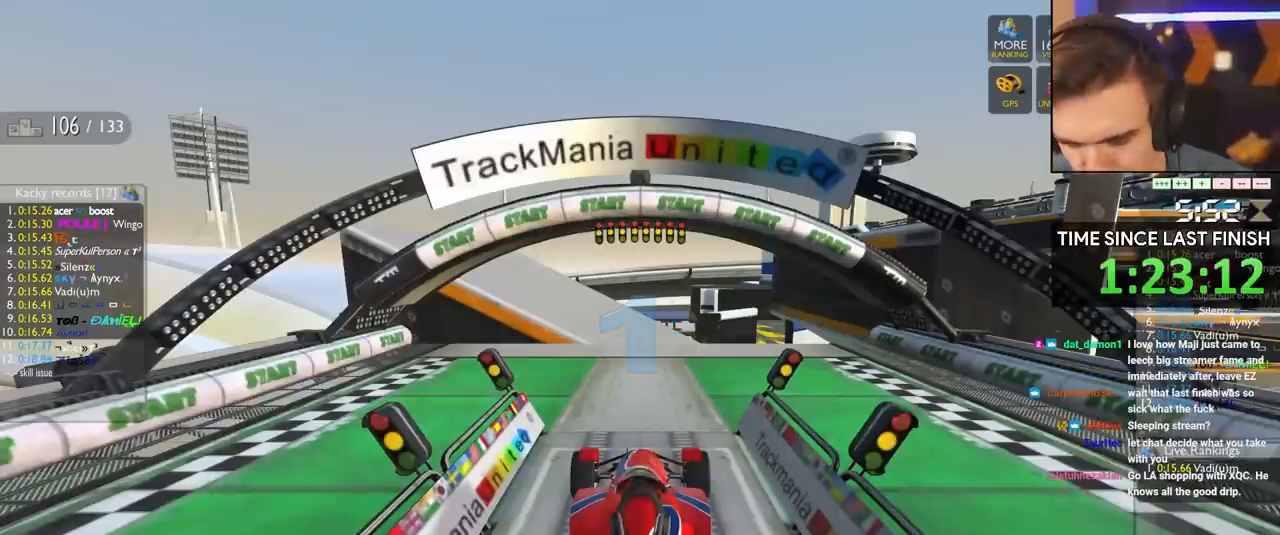
Gameplay with keyboard; each line is a JSON object with the keys held at the frame after it. "events" lists presses ("down") and releases ("up") of "brake", "down", "left", "right" and "up" between this image and that frame as [ms after this image, input, new state], when the widget could be followed in between. No other keys are recorded. Mouse input is not recorded. Key names are as the overlay labels them; some are game actions (e.g. jump) rather than physical keys.
{"keys": ["up"], "events": []}
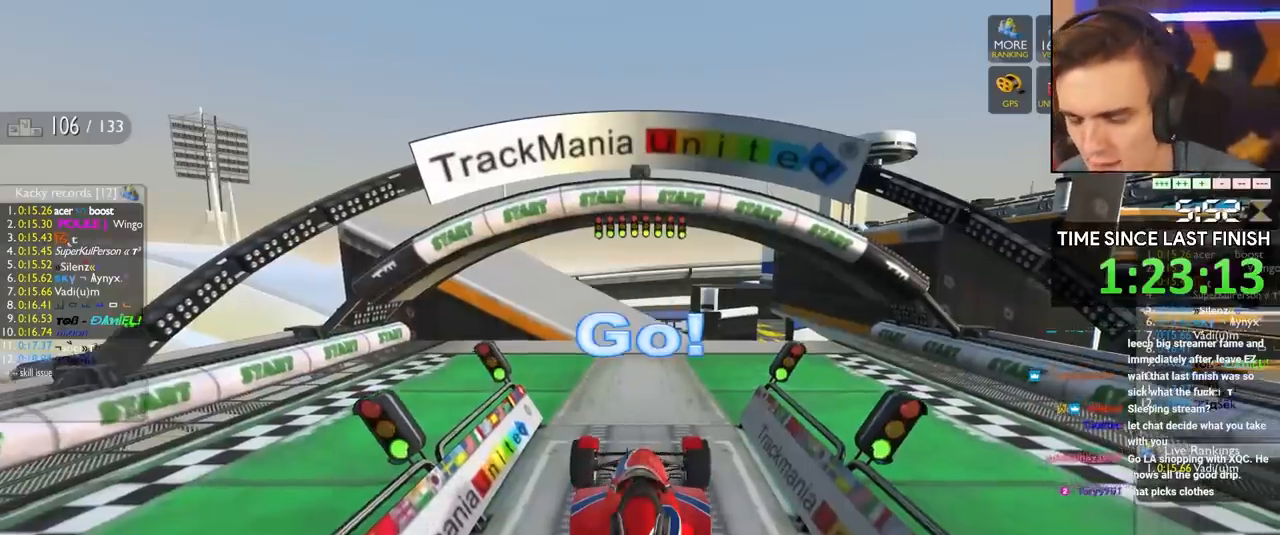
{"keys": ["up"], "events": []}
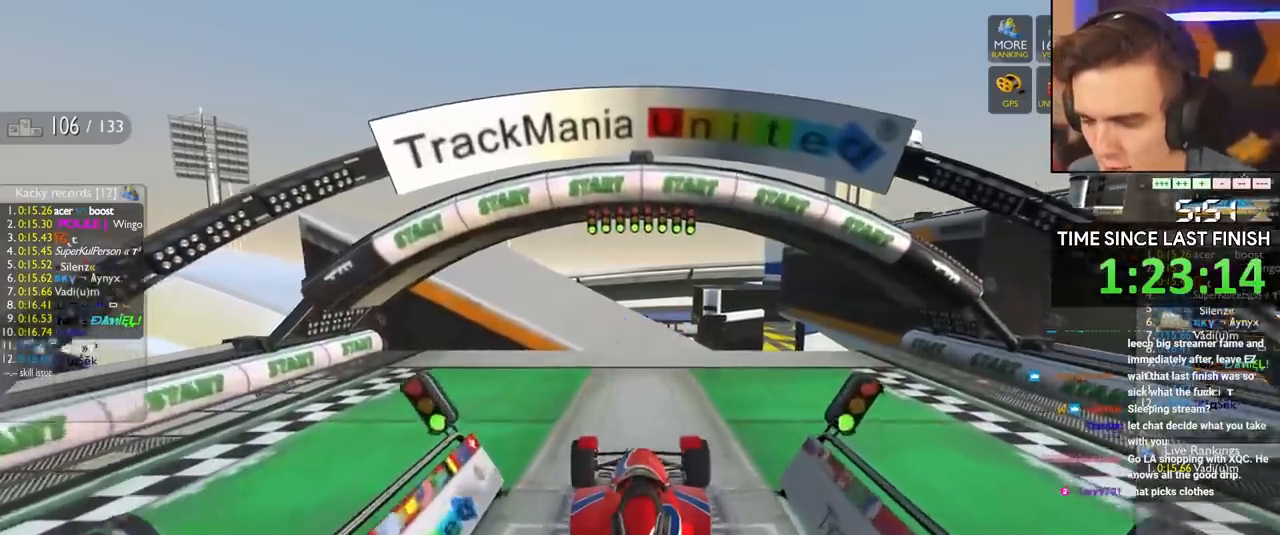
{"keys": ["up"], "events": []}
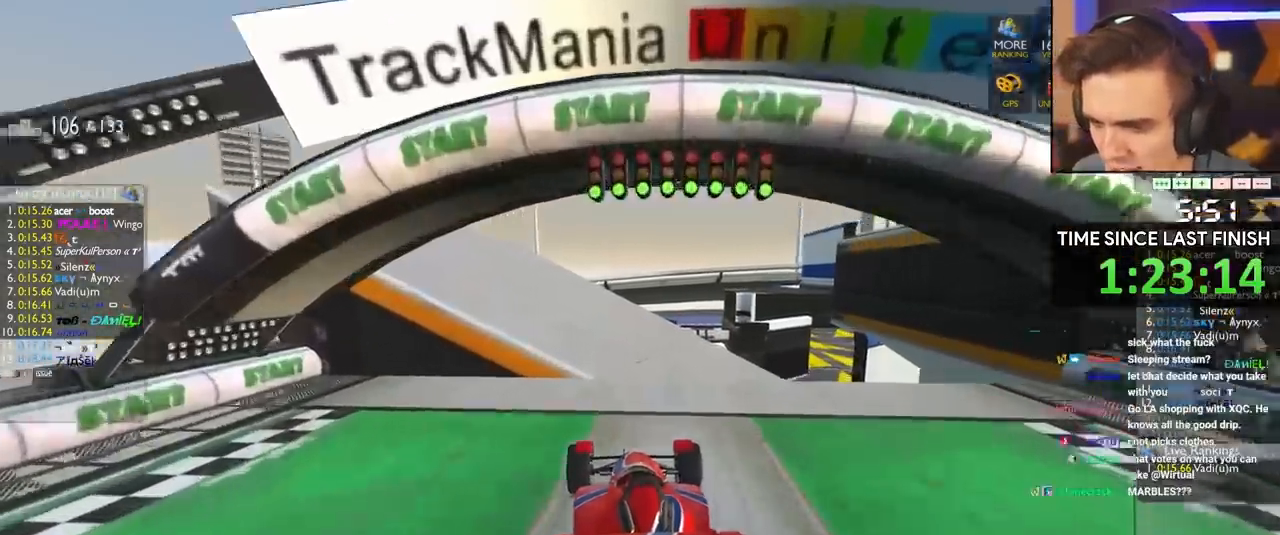
{"keys": ["up"], "events": [[283, "right", "down"], [467, "right", "up"]]}
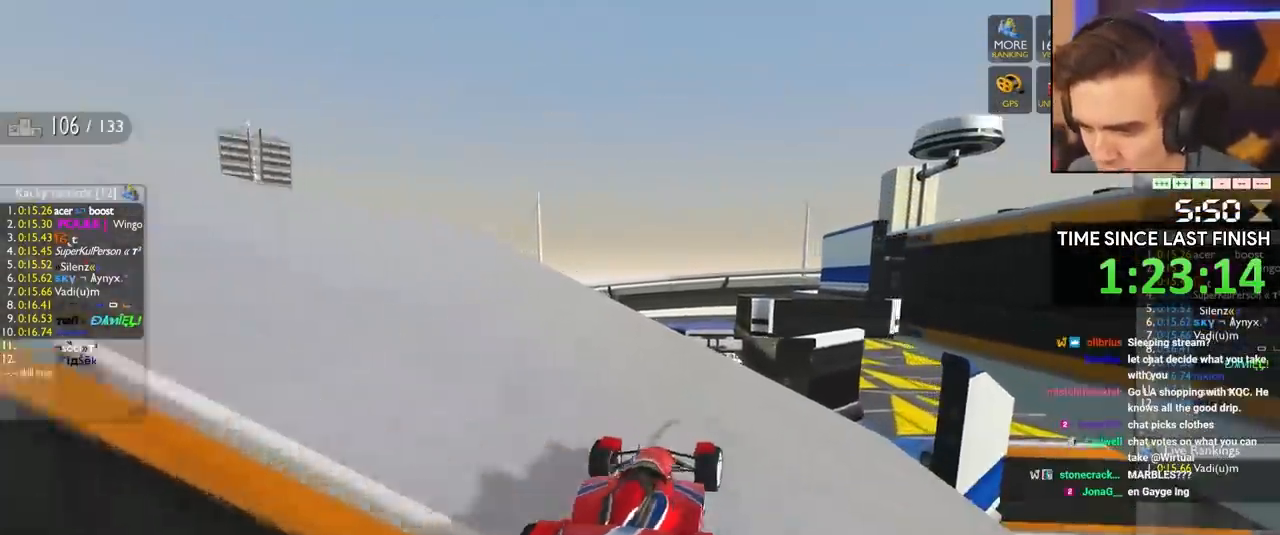
{"keys": ["up"], "events": [[67, "right", "down"], [250, "right", "up"], [383, "right", "down"], [483, "right", "up"]]}
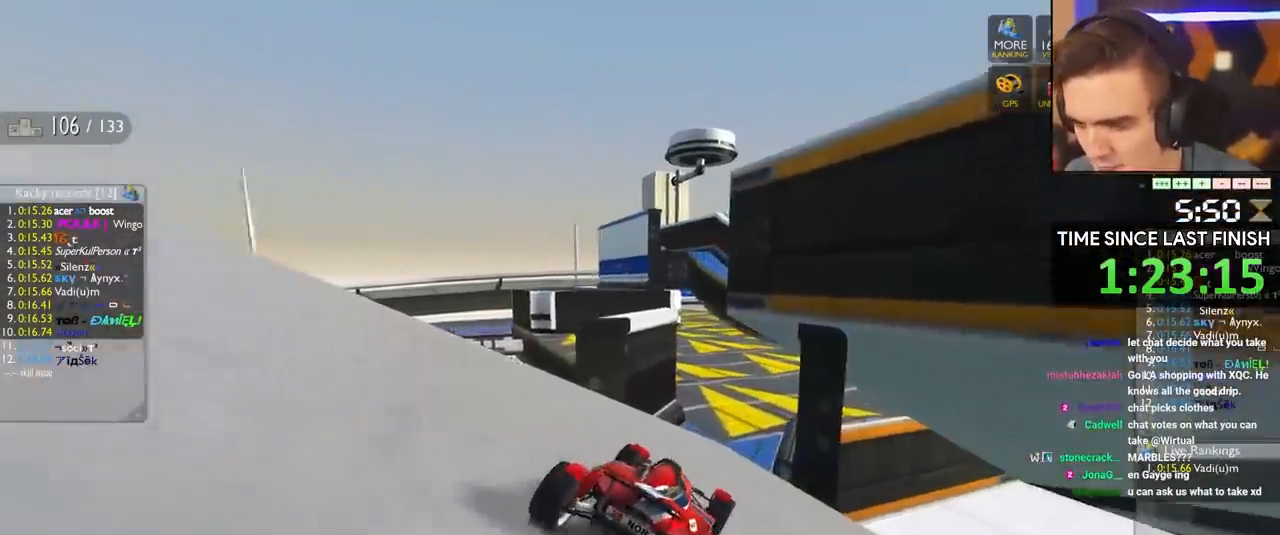
{"keys": ["up"], "events": [[183, "left", "down"], [400, "left", "up"]]}
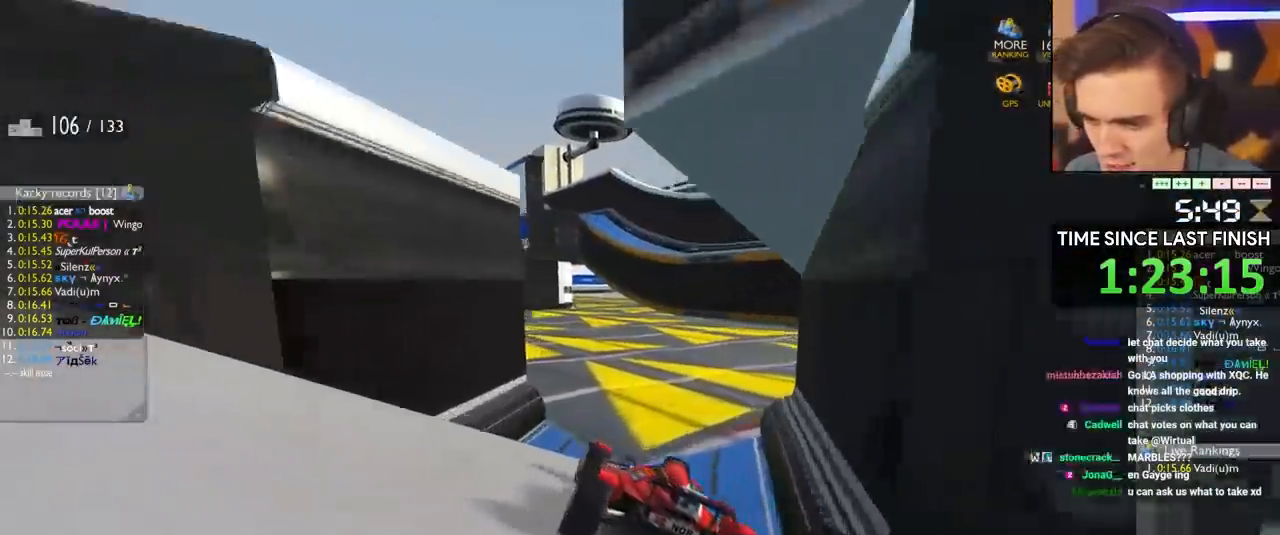
{"keys": ["up"], "events": [[50, "right", "down"], [100, "right", "up"]]}
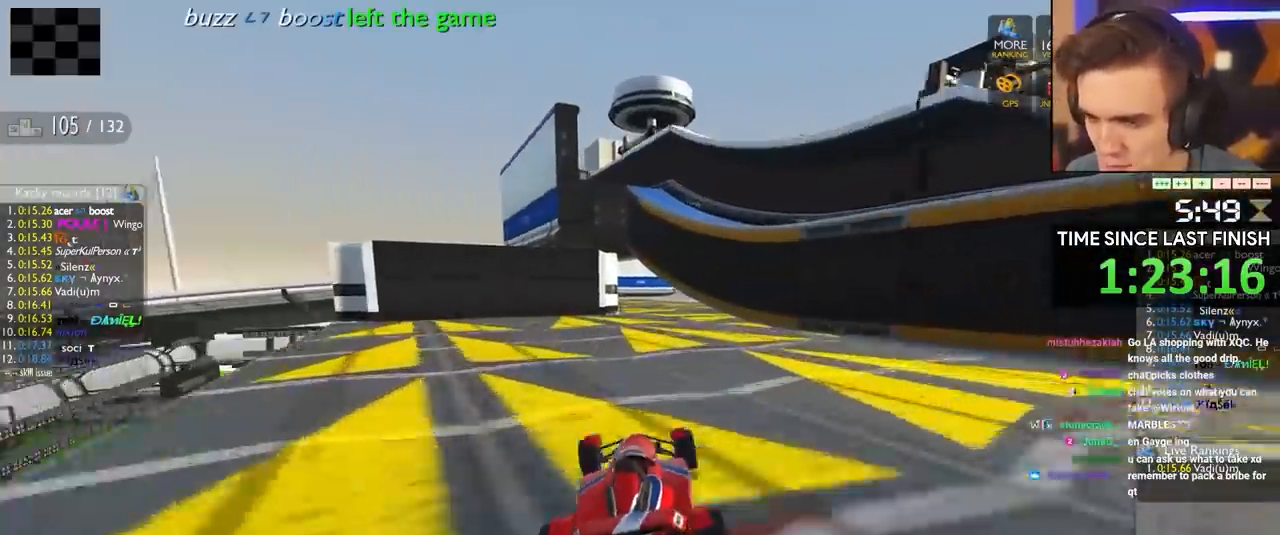
{"keys": ["up"], "events": []}
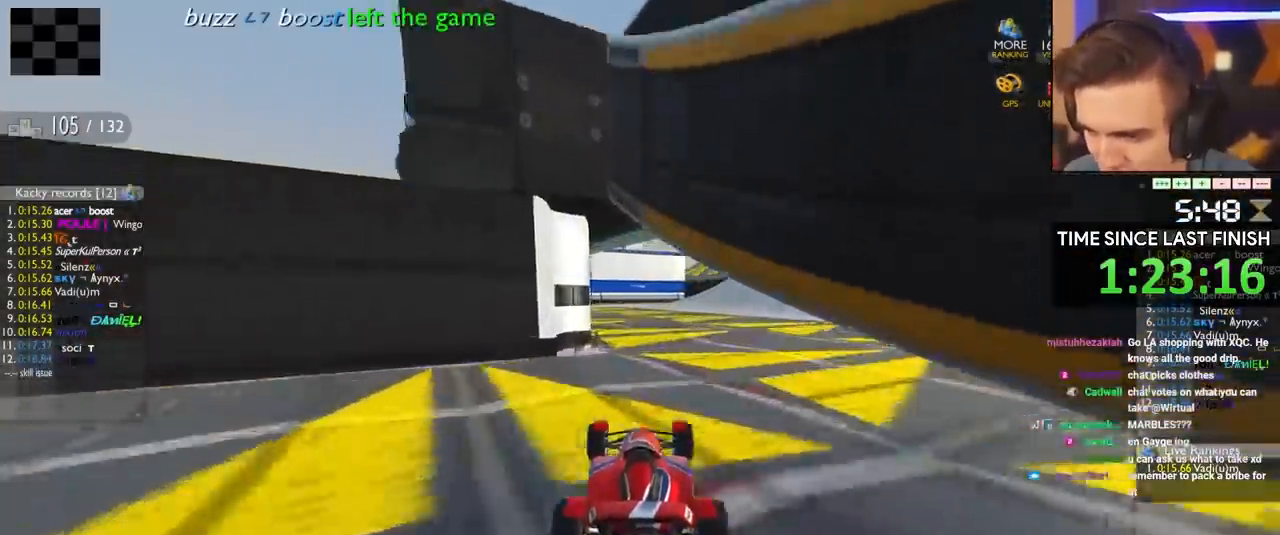
{"keys": ["right", "up"], "events": [[83, "right", "down"]]}
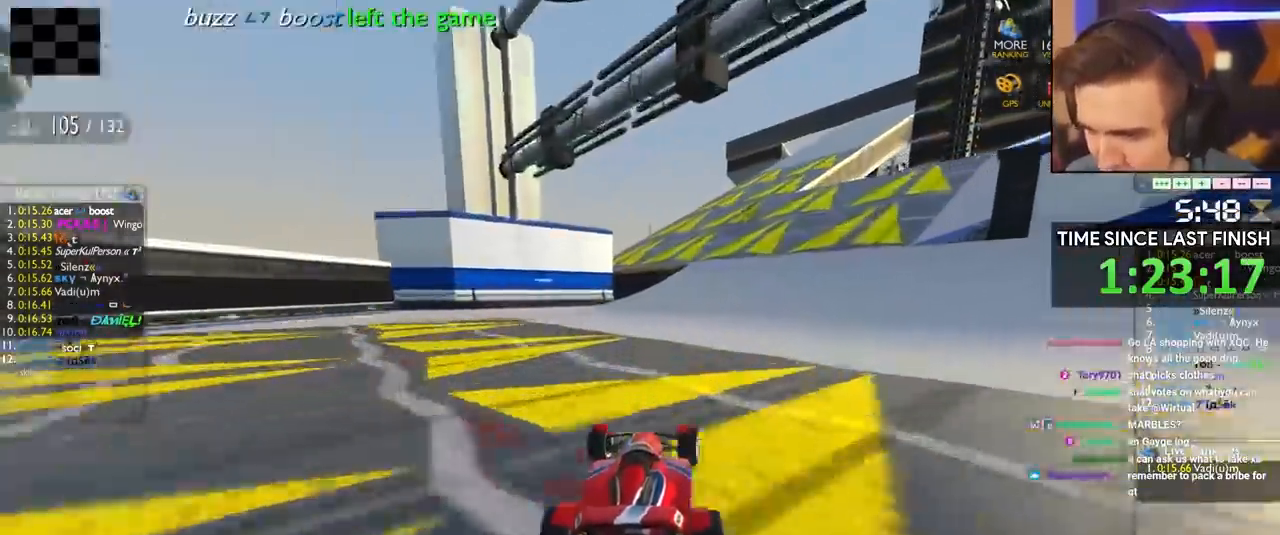
{"keys": ["up"], "events": [[133, "right", "up"], [233, "right", "down"], [383, "right", "up"]]}
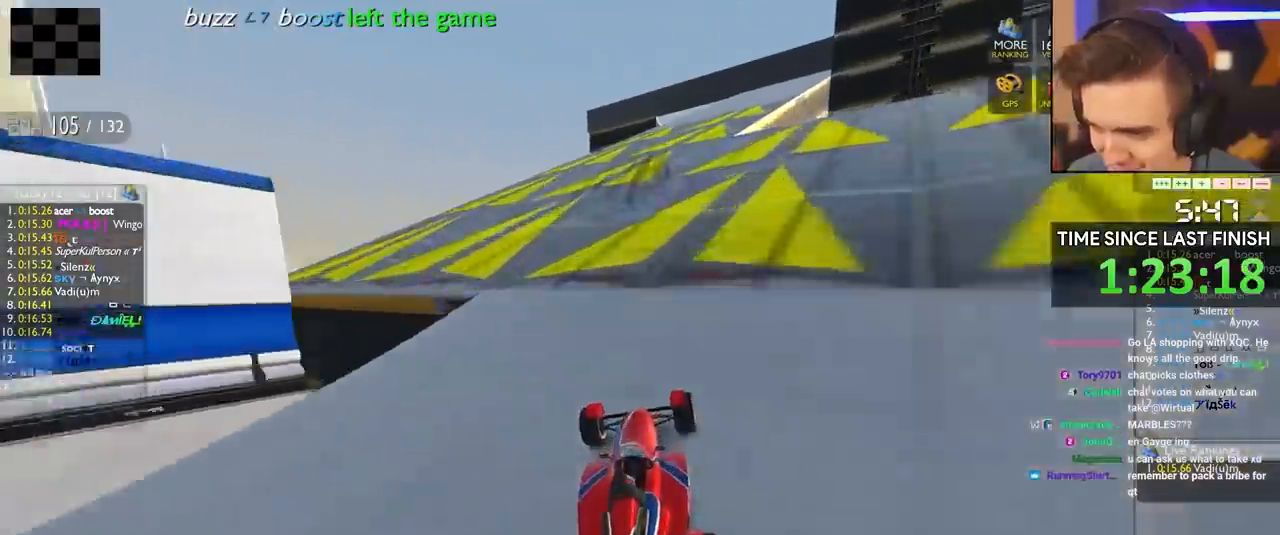
{"keys": ["up"], "events": [[250, "right", "down"], [483, "right", "up"]]}
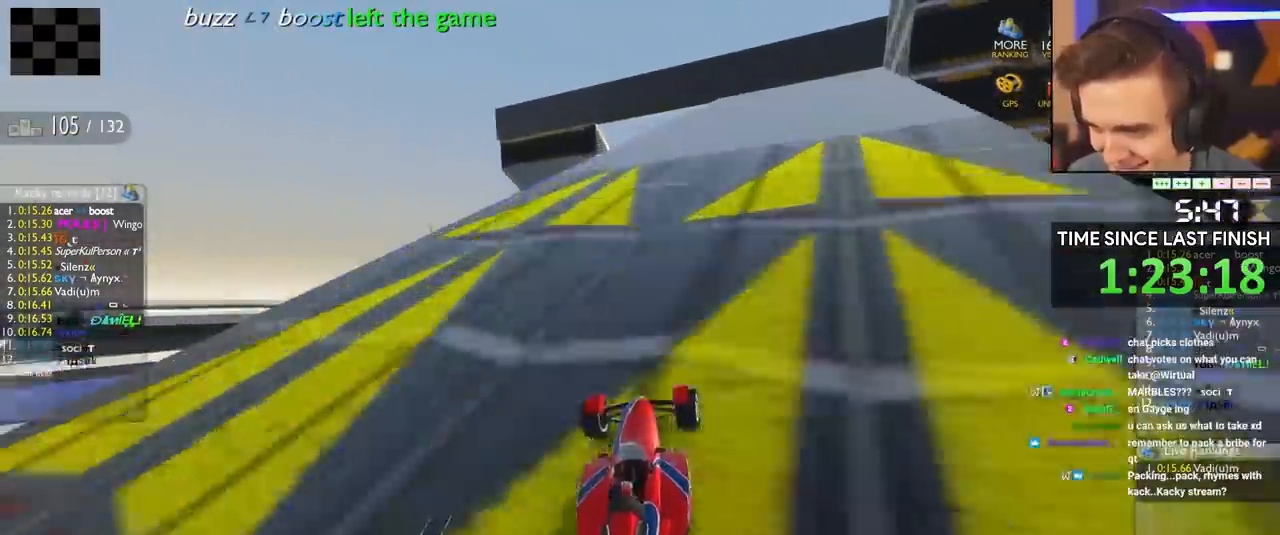
{"keys": ["up"], "events": [[350, "right", "down"], [450, "right", "up"]]}
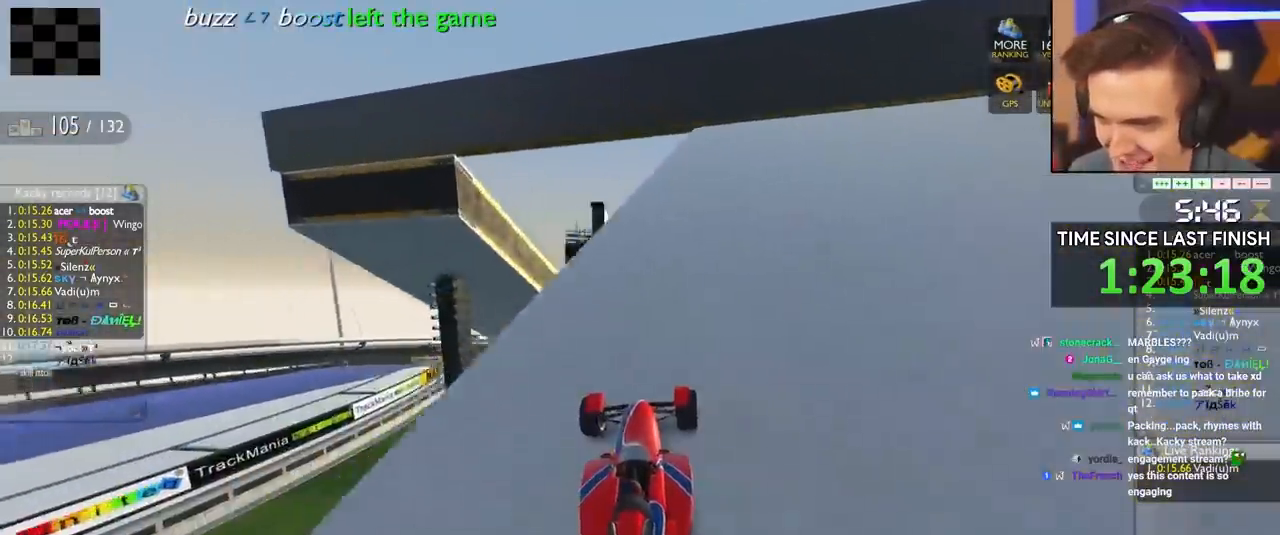
{"keys": ["brake", "up"], "events": [[100, "right", "down"], [183, "right", "up"], [467, "brake", "down"]]}
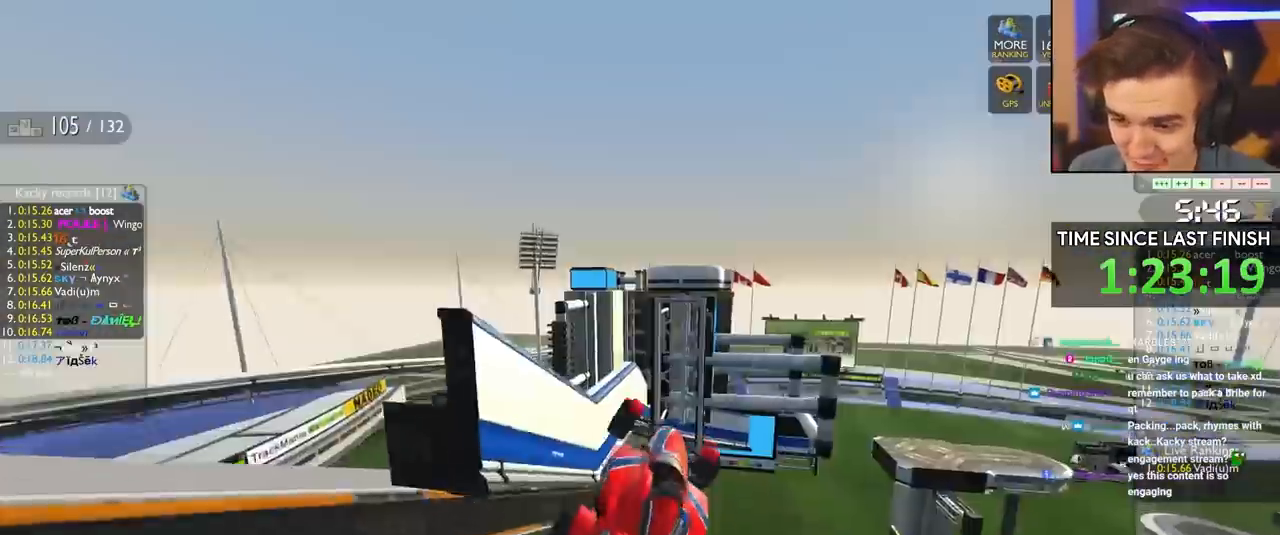
{"keys": ["up"], "events": [[17, "left", "down"], [67, "brake", "up"], [250, "left", "up"]]}
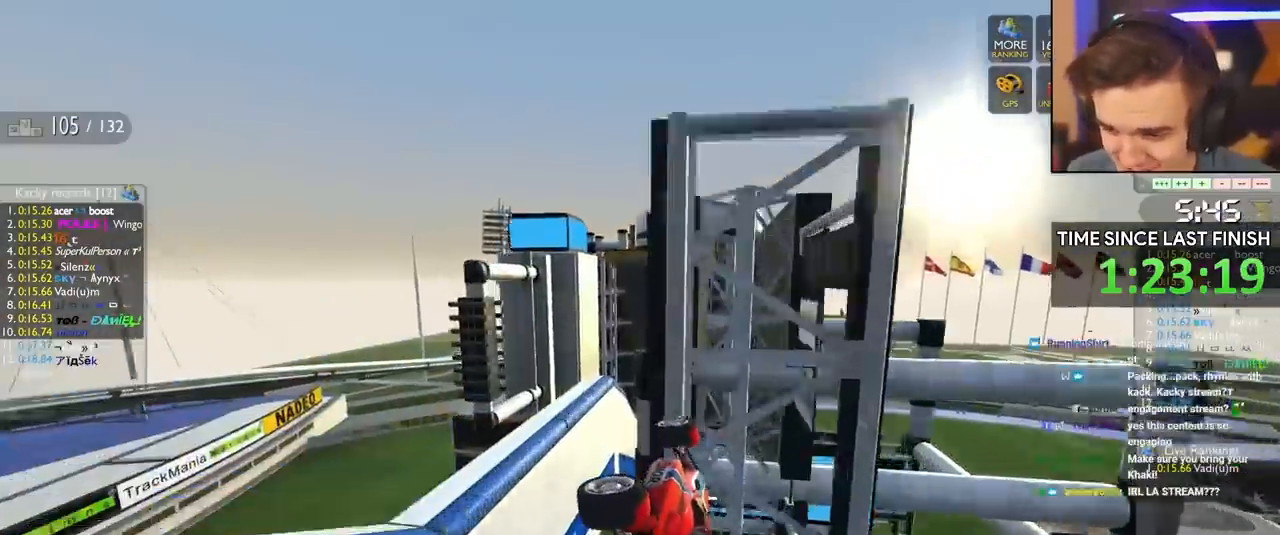
{"keys": ["up"], "events": [[83, "left", "down"], [317, "right", "down"], [367, "left", "up"], [400, "right", "up"]]}
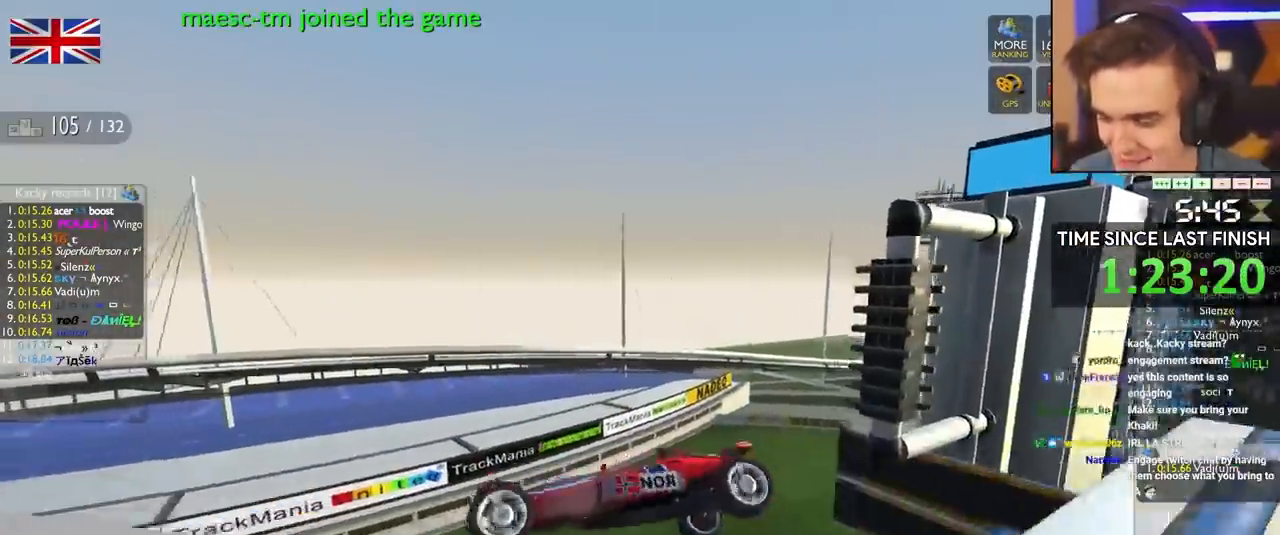
{"keys": ["up"], "events": []}
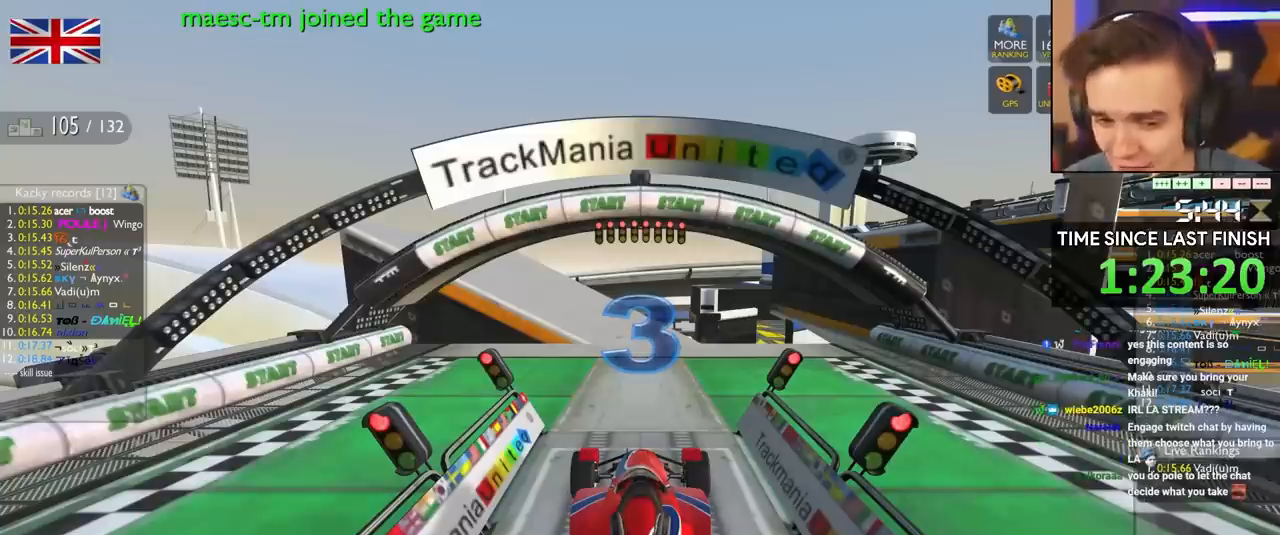
{"keys": ["up"], "events": []}
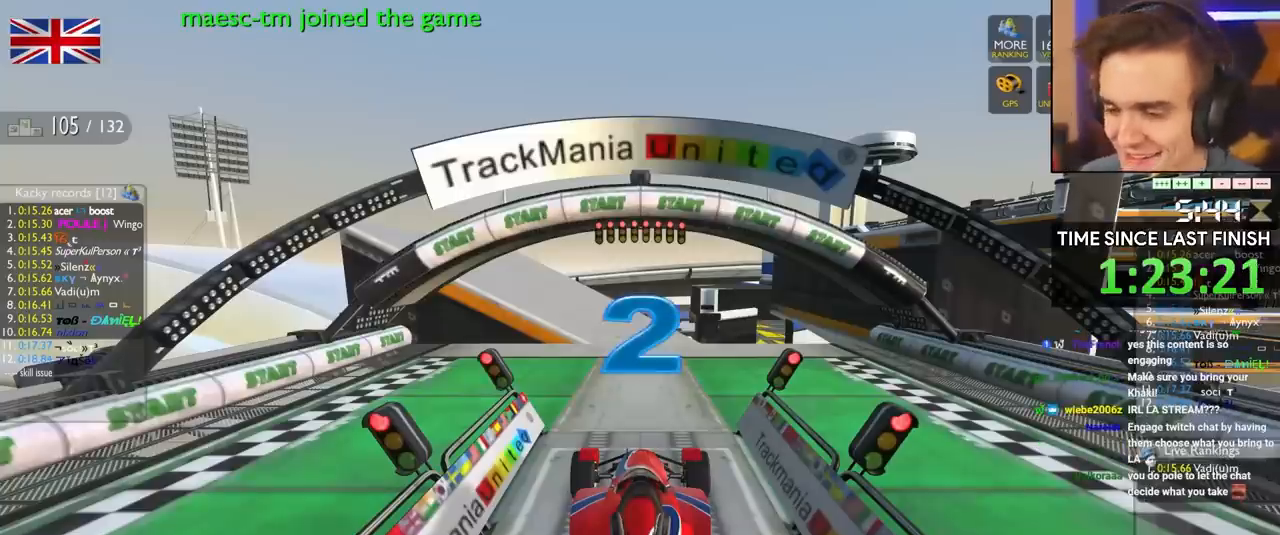
{"keys": ["up"], "events": []}
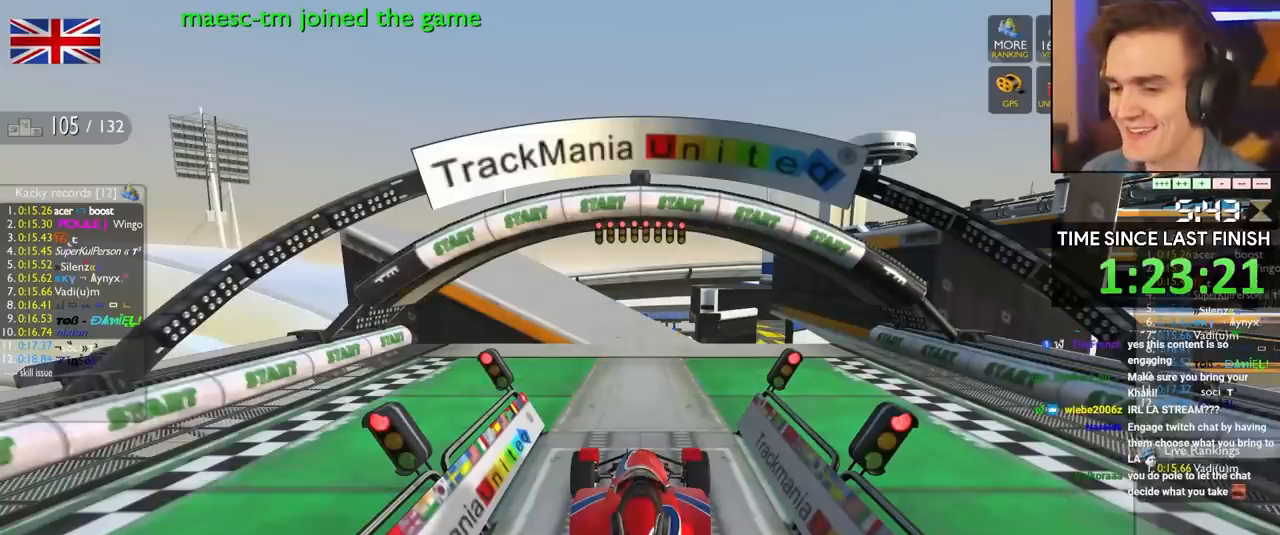
{"keys": ["up"], "events": []}
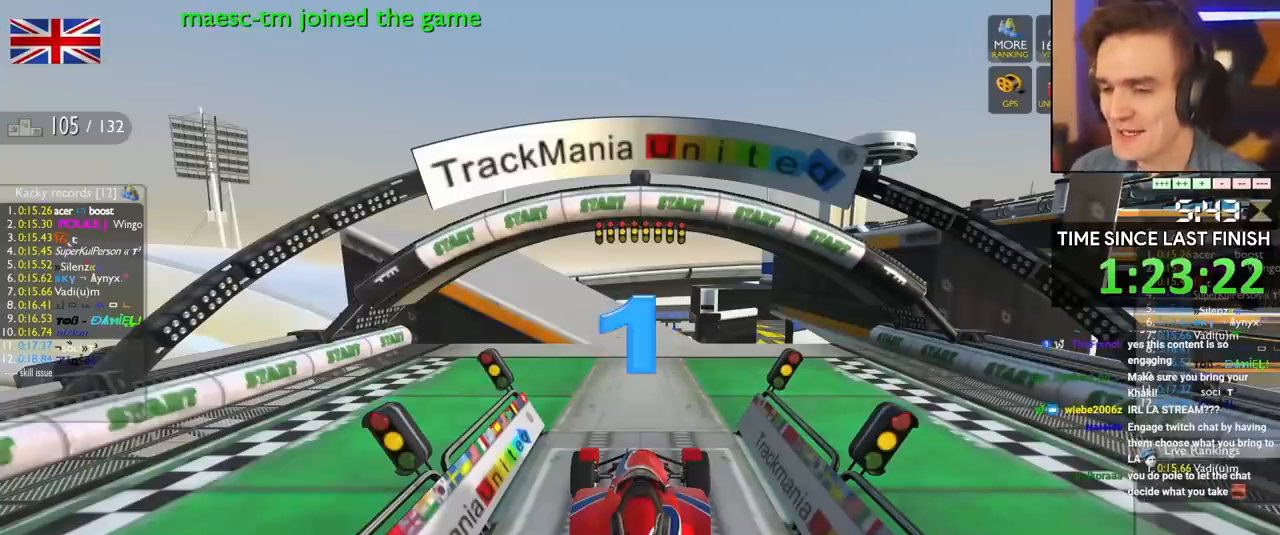
{"keys": ["up"], "events": []}
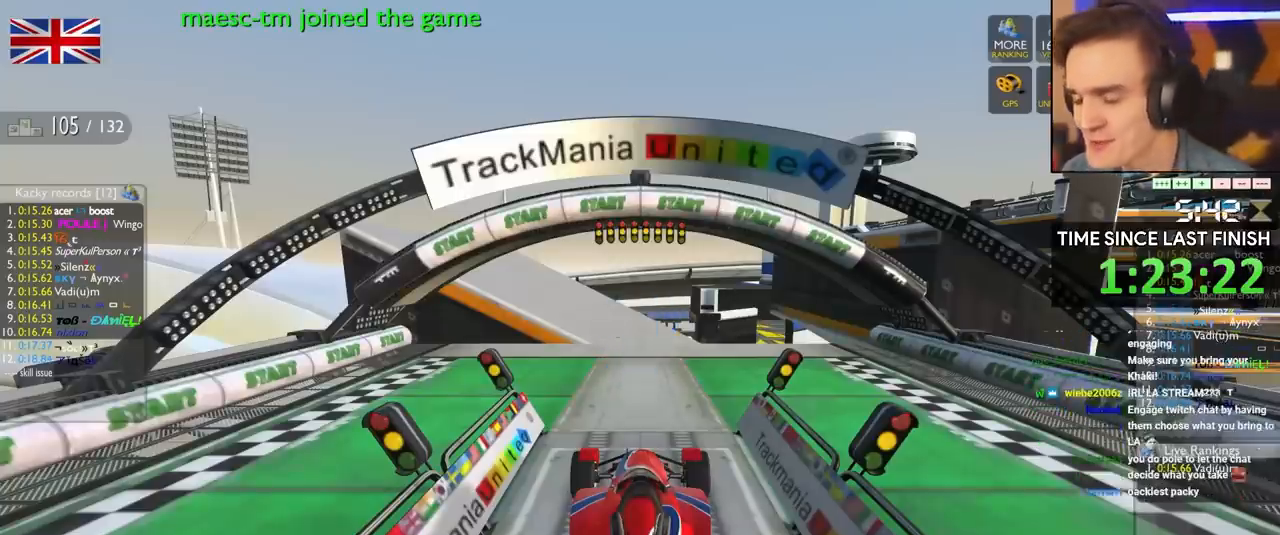
{"keys": ["up"], "events": []}
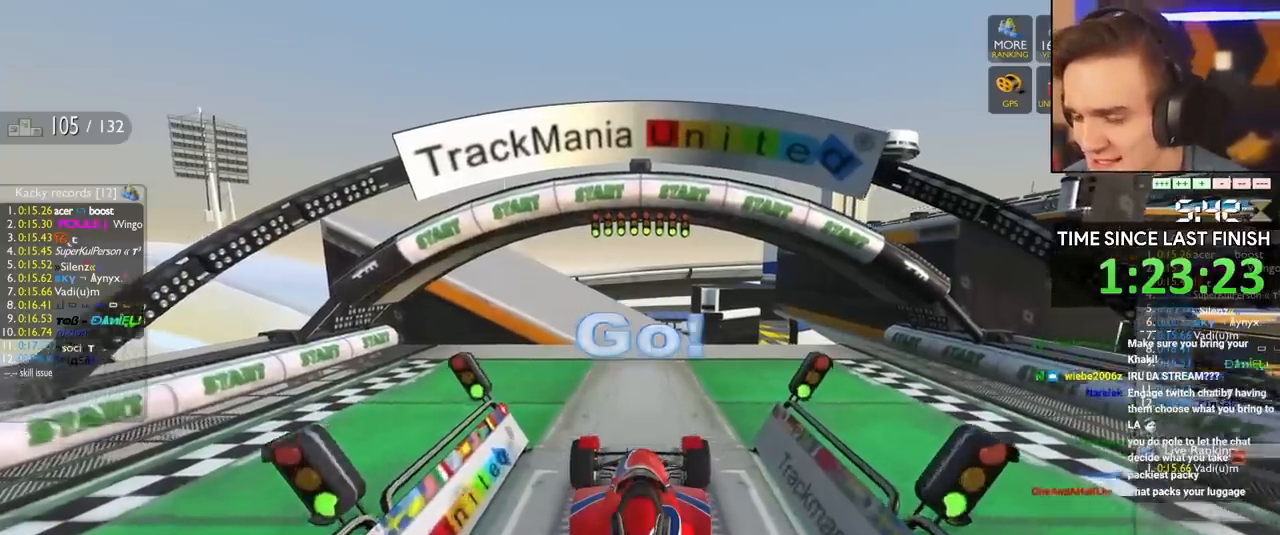
{"keys": ["up"], "events": []}
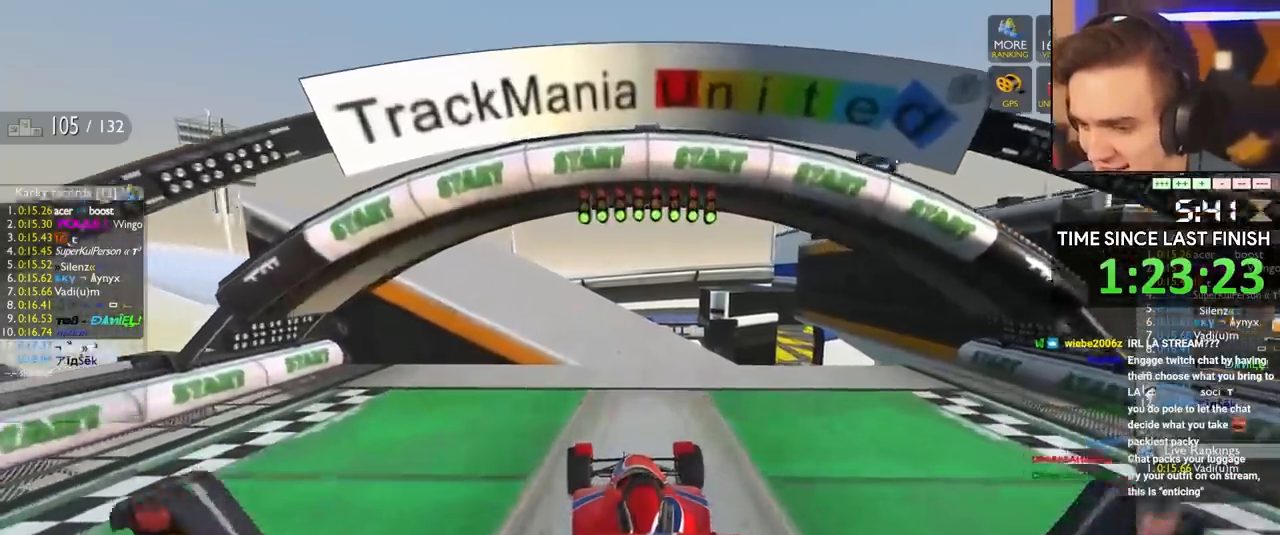
{"keys": ["right", "up"], "events": [[483, "right", "down"]]}
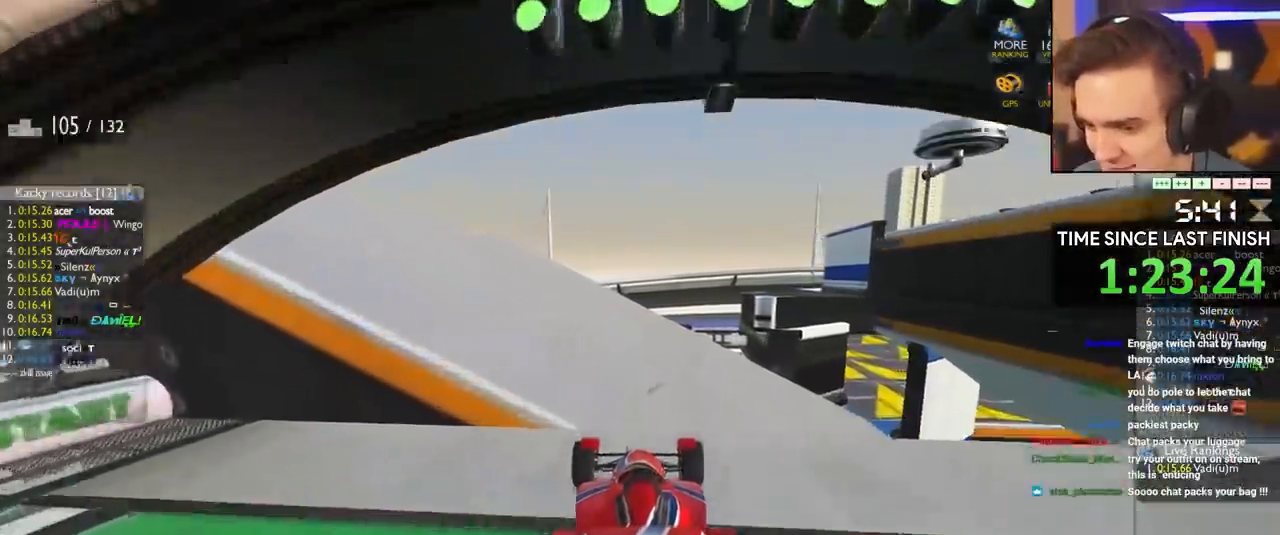
{"keys": ["up"], "events": [[267, "right", "up"], [350, "right", "down"], [500, "right", "up"]]}
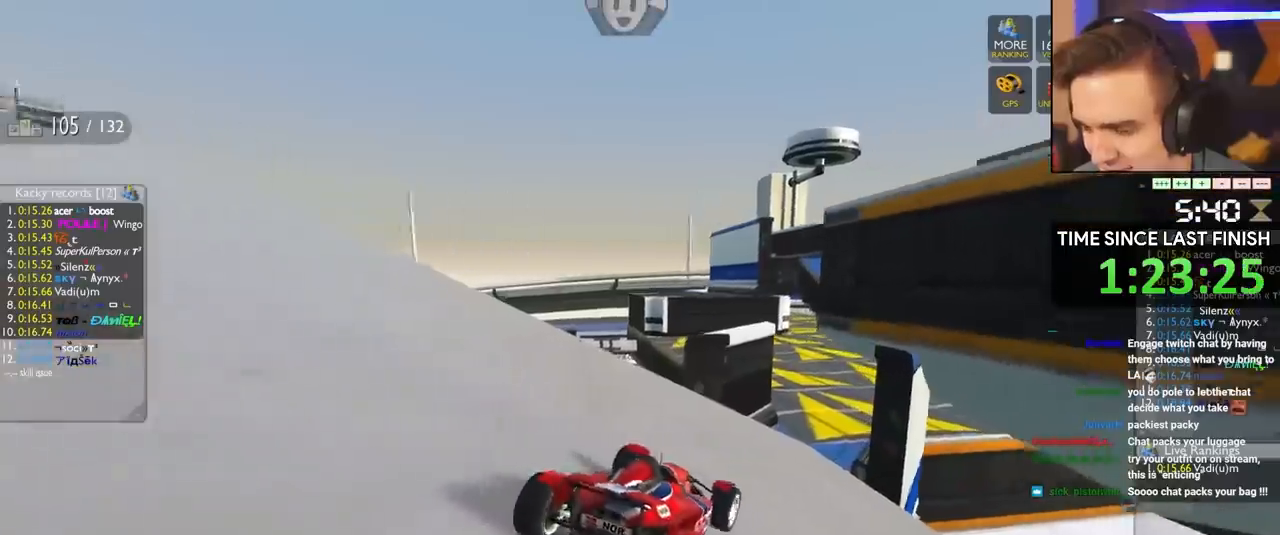
{"keys": ["up"], "events": [[283, "left", "down"], [383, "left", "up"]]}
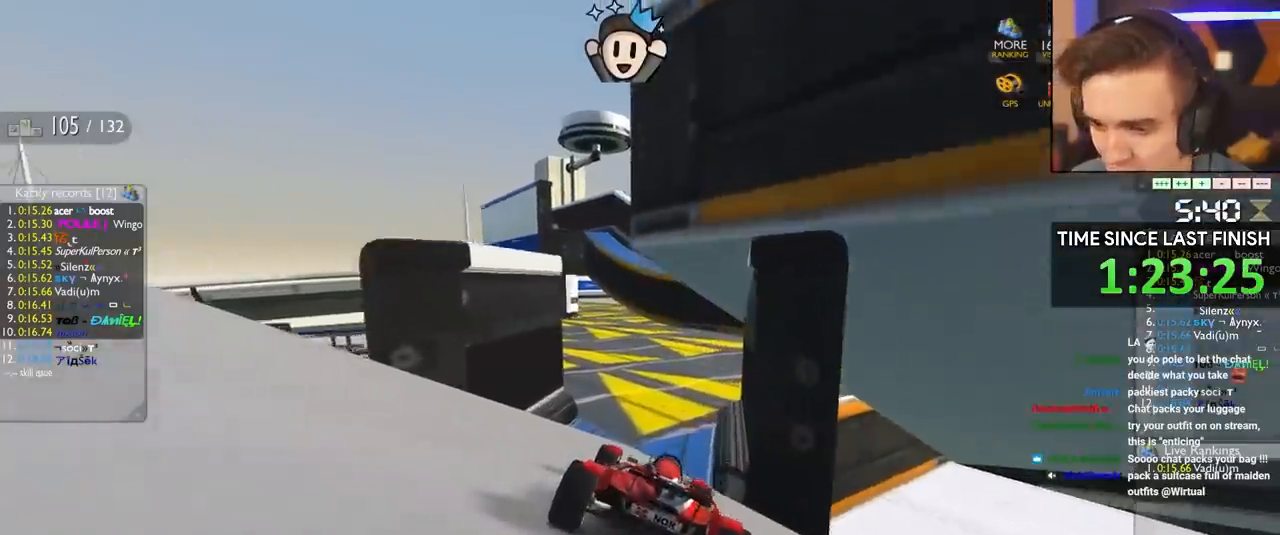
{"keys": ["up"], "events": [[67, "left", "down"], [150, "left", "up"]]}
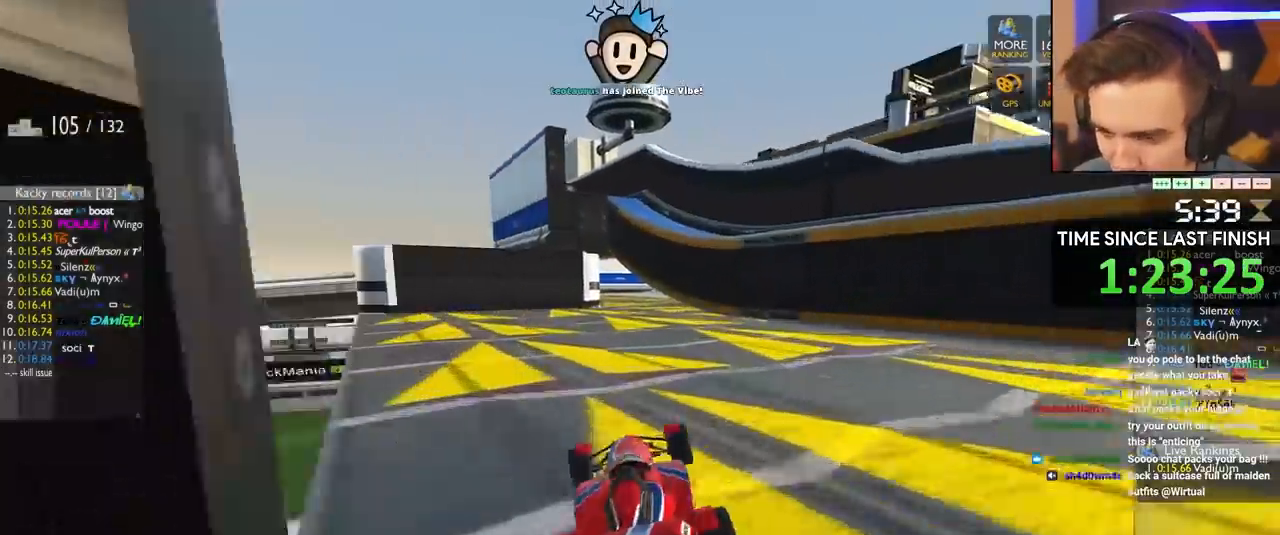
{"keys": ["up"], "events": []}